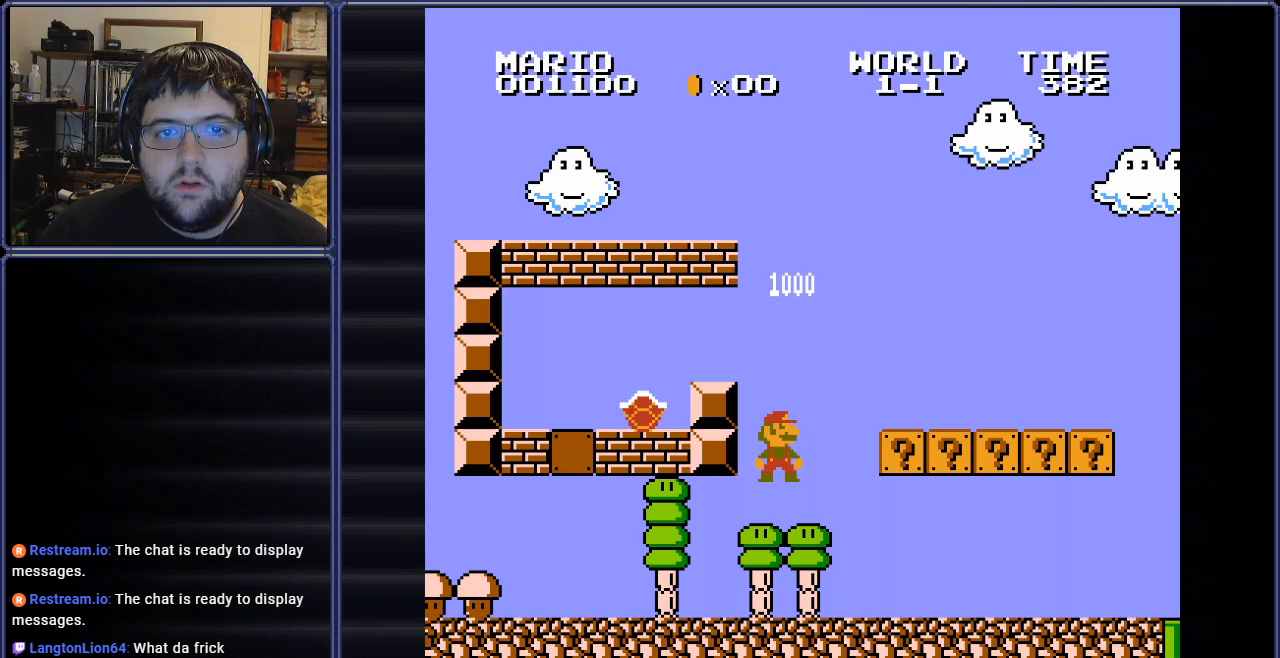
Gameplay with a controller (Nintendo layout); each line is a JSON object with the inputs held at the frame after it. "events" lists button and stick changes between this image and that frame as [ms after this image, input, new state], when the widget could be followed in between. Not read: A L3 R3.
{"buttons": ["START"], "events": [[400, "START", "down"]]}
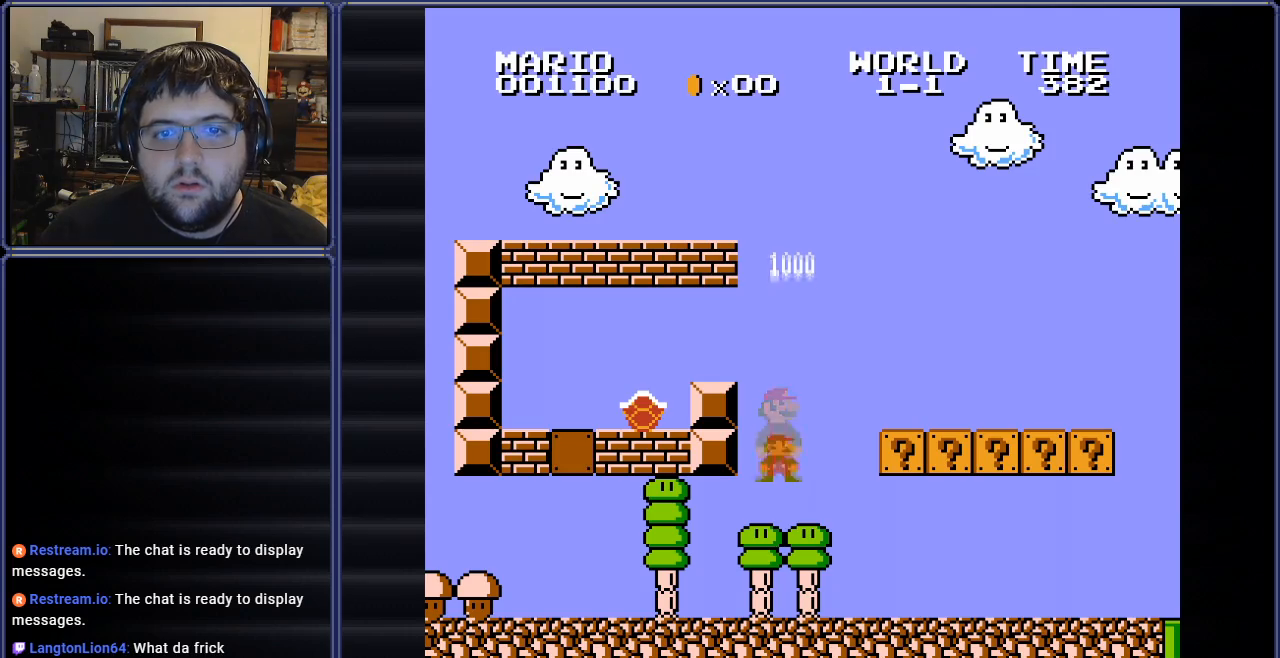
{"buttons": [], "events": [[84, "START", "up"]]}
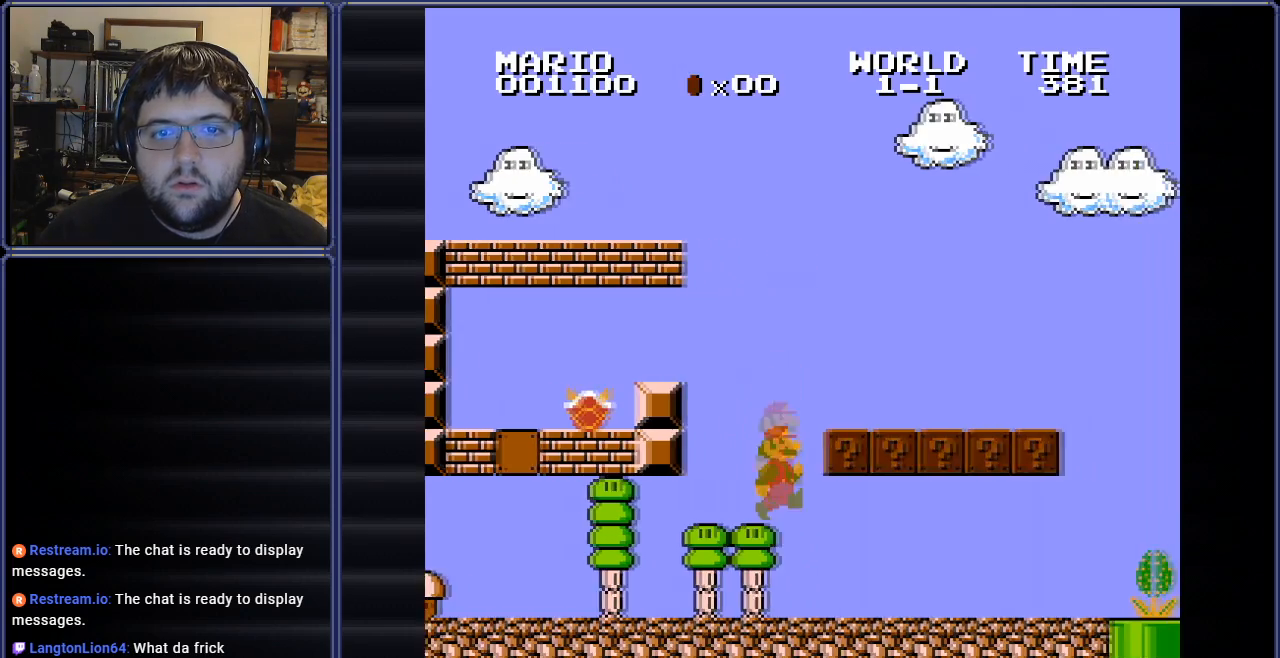
{"buttons": ["DPAD_LEFT"], "events": [[250, "DPAD_LEFT", "down"]]}
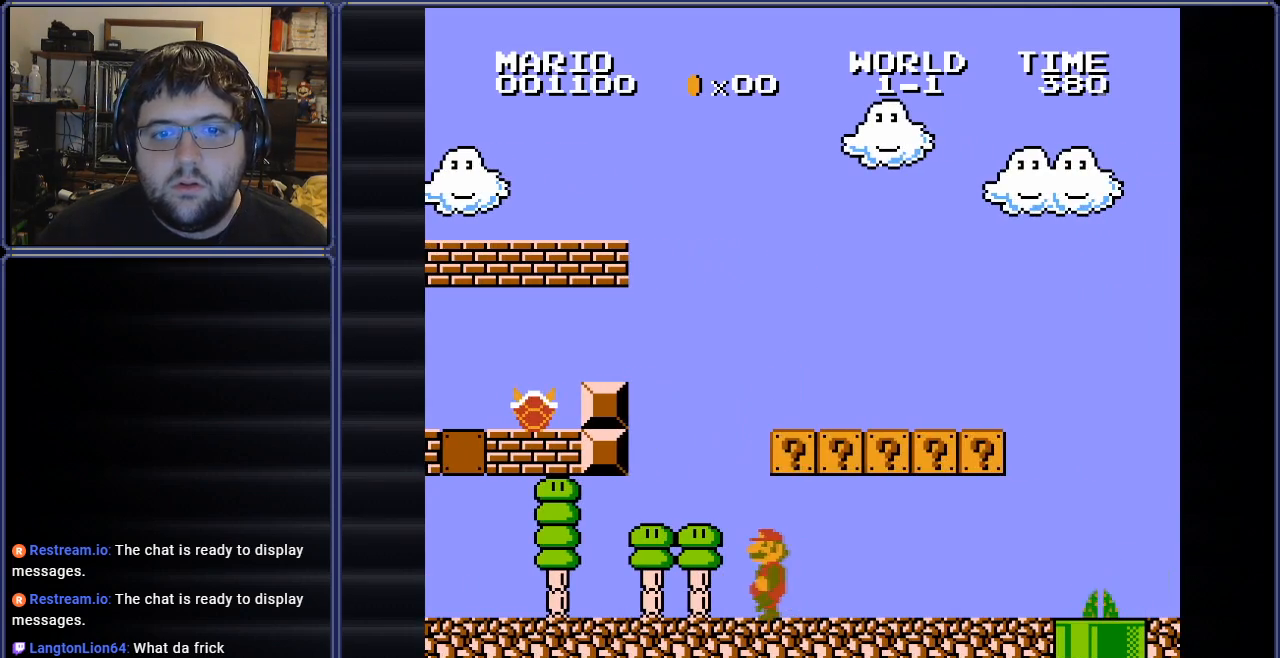
{"buttons": ["DPAD_RIGHT"], "events": [[67, "DPAD_LEFT", "up"], [434, "DPAD_RIGHT", "down"]]}
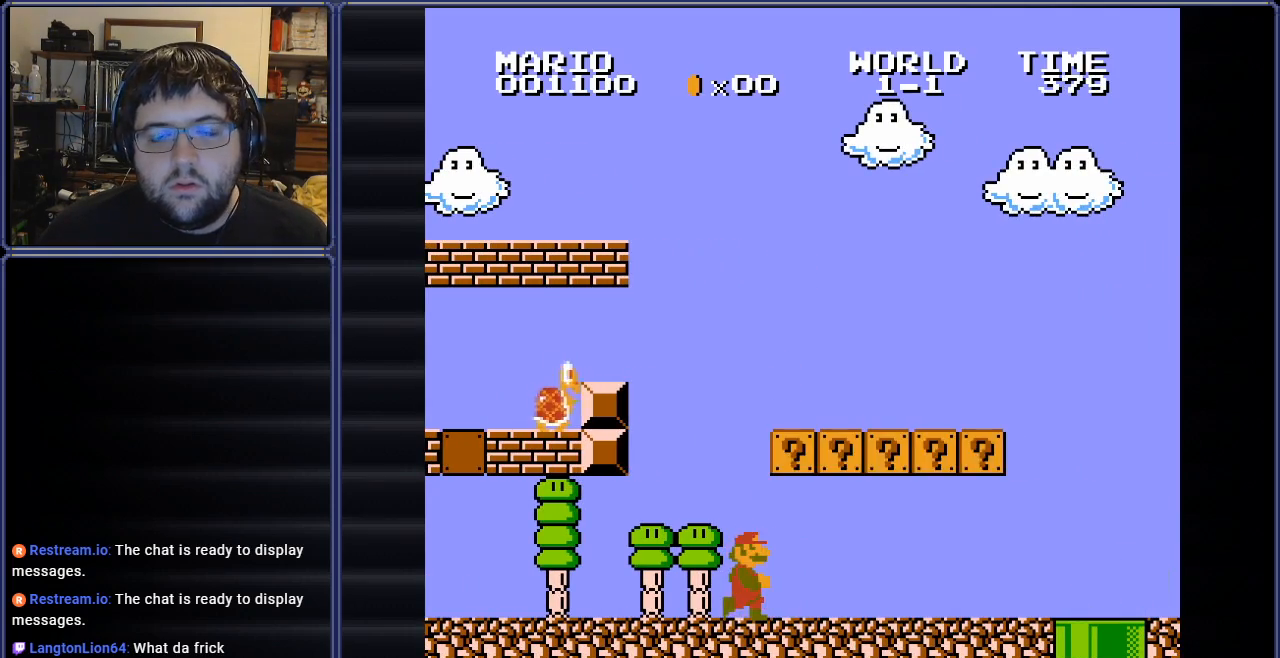
{"buttons": [], "events": [[350, "DPAD_RIGHT", "up"]]}
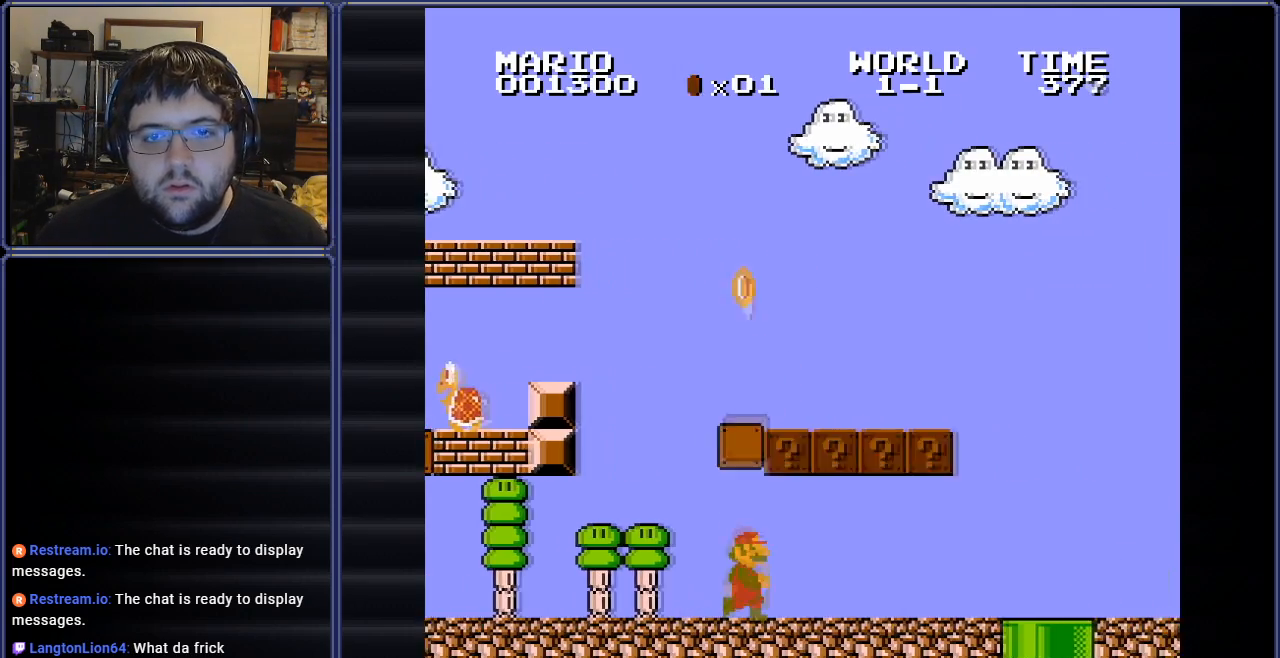
{"buttons": [], "events": []}
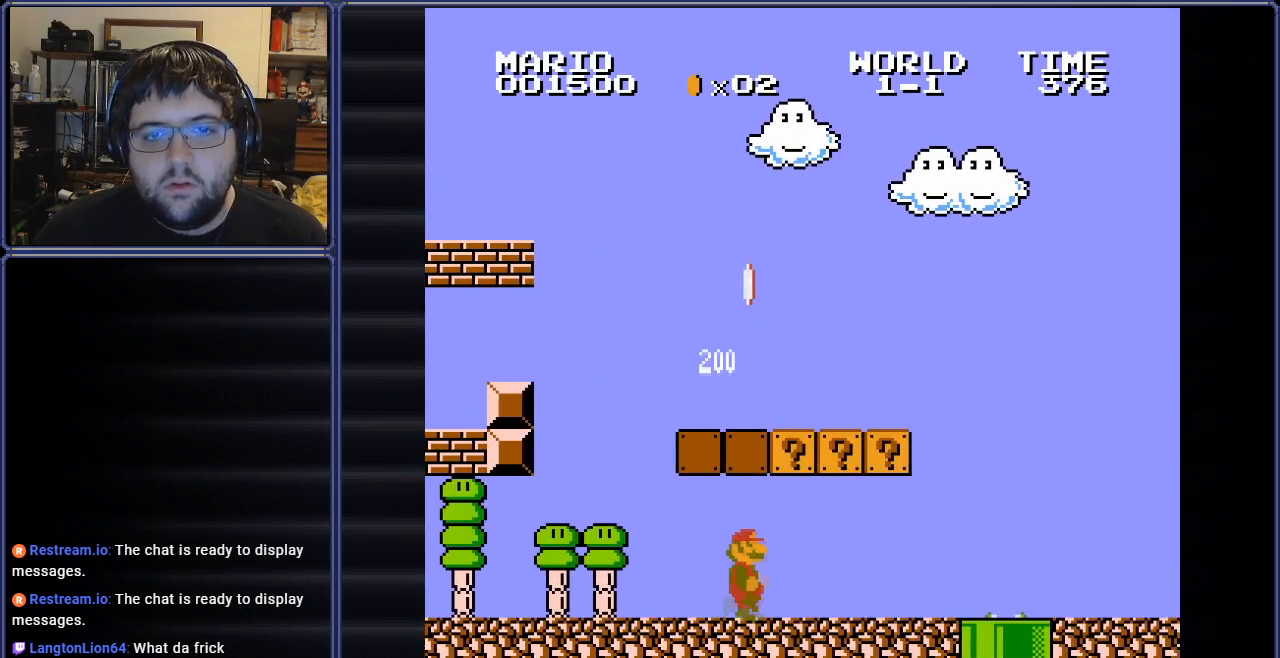
{"buttons": ["B"], "events": [[83, "DPAD_RIGHT", "down"], [250, "B", "down"], [467, "DPAD_RIGHT", "up"]]}
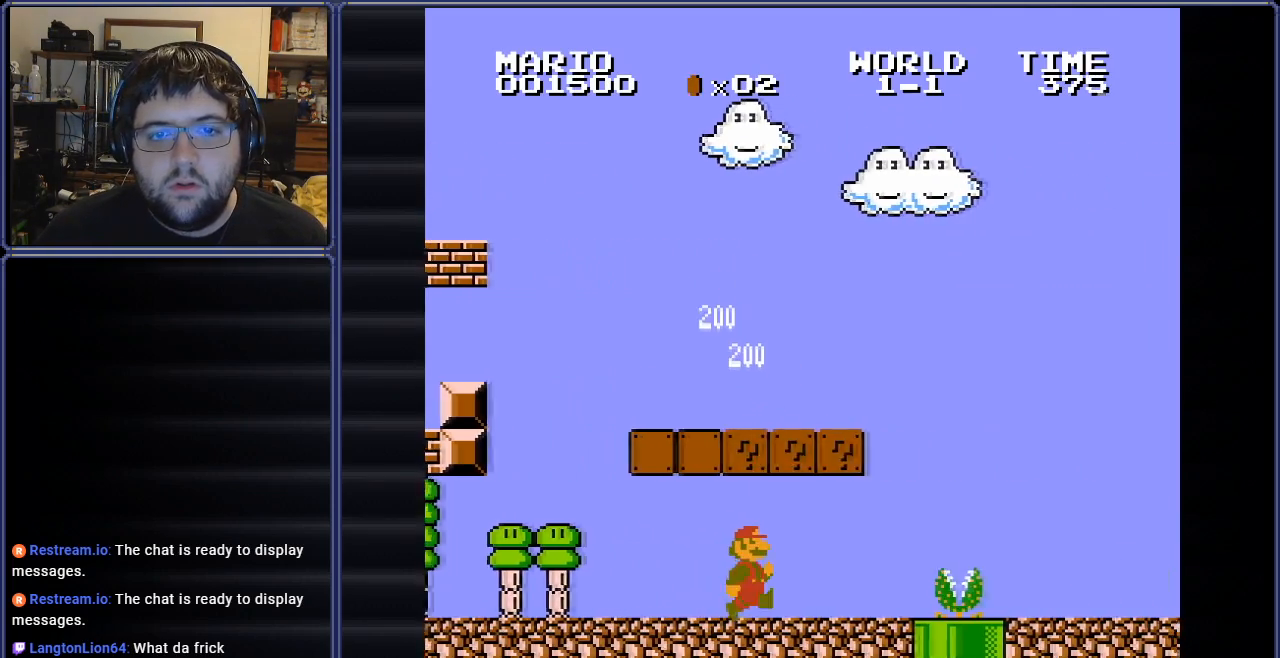
{"buttons": ["B", "DPAD_RIGHT"], "events": [[434, "DPAD_RIGHT", "down"]]}
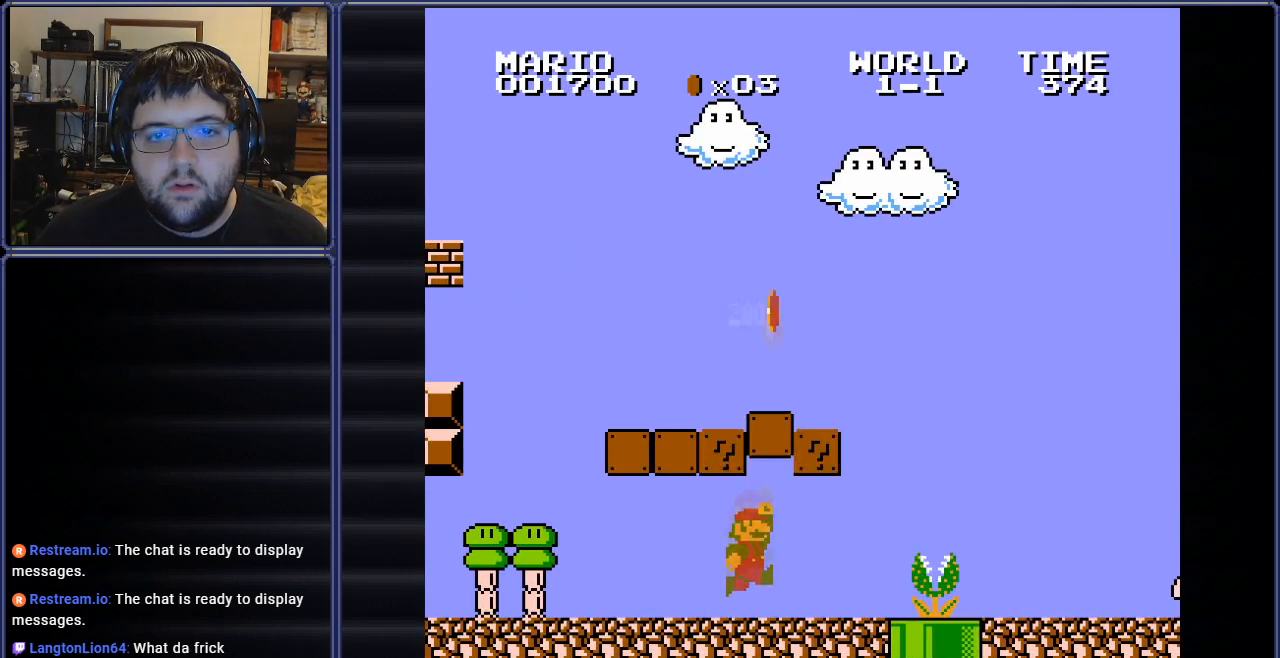
{"buttons": ["B", "DPAD_LEFT"], "events": [[333, "DPAD_RIGHT", "up"], [467, "DPAD_LEFT", "down"]]}
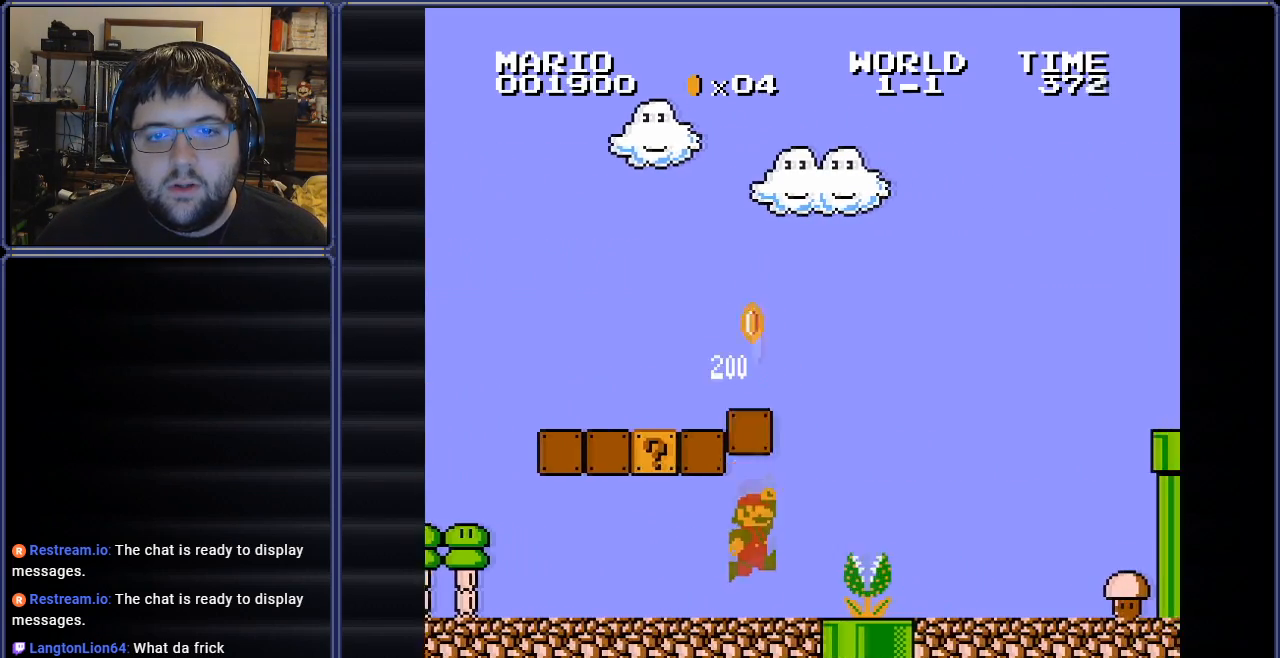
{"buttons": ["B", "DPAD_RIGHT"], "events": [[300, "DPAD_LEFT", "up"], [501, "DPAD_RIGHT", "down"]]}
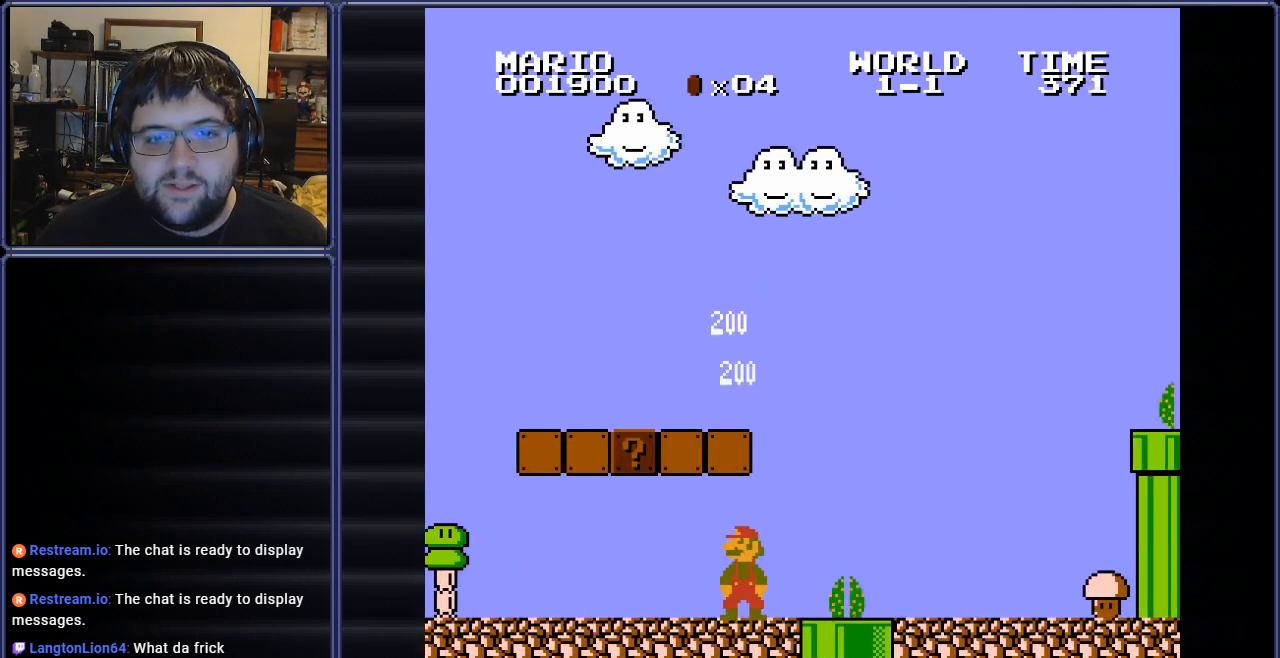
{"buttons": ["B", "DPAD_RIGHT"], "events": []}
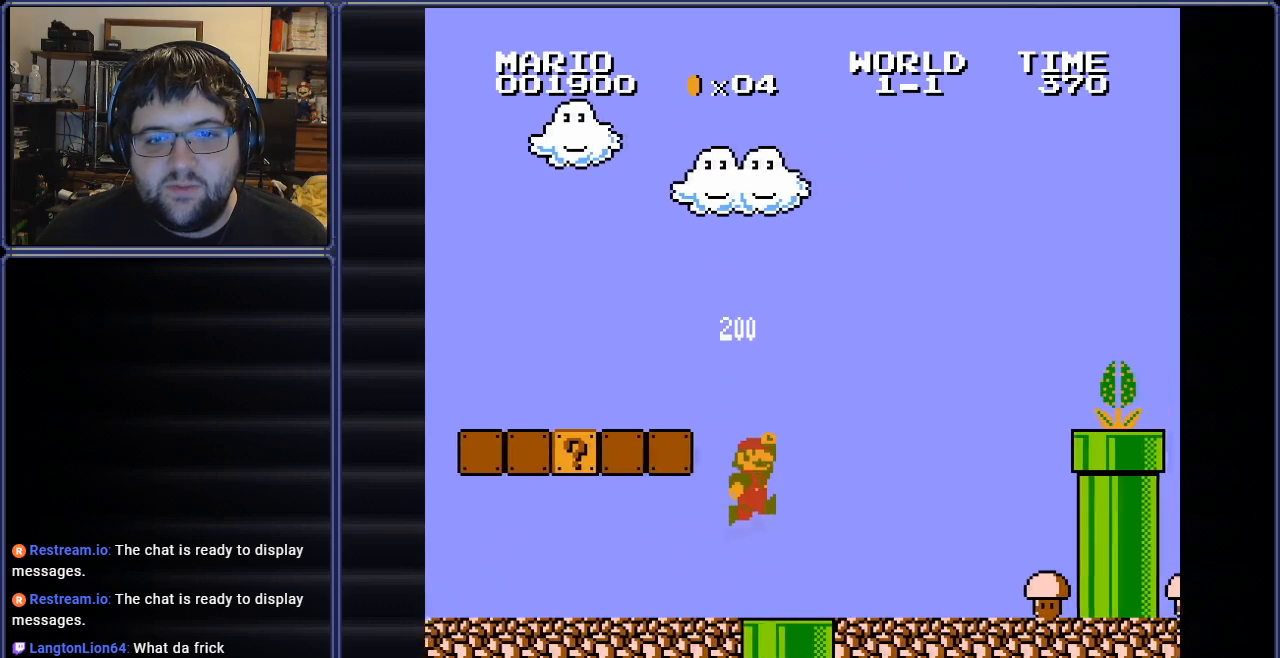
{"buttons": ["B", "DPAD_RIGHT"], "events": []}
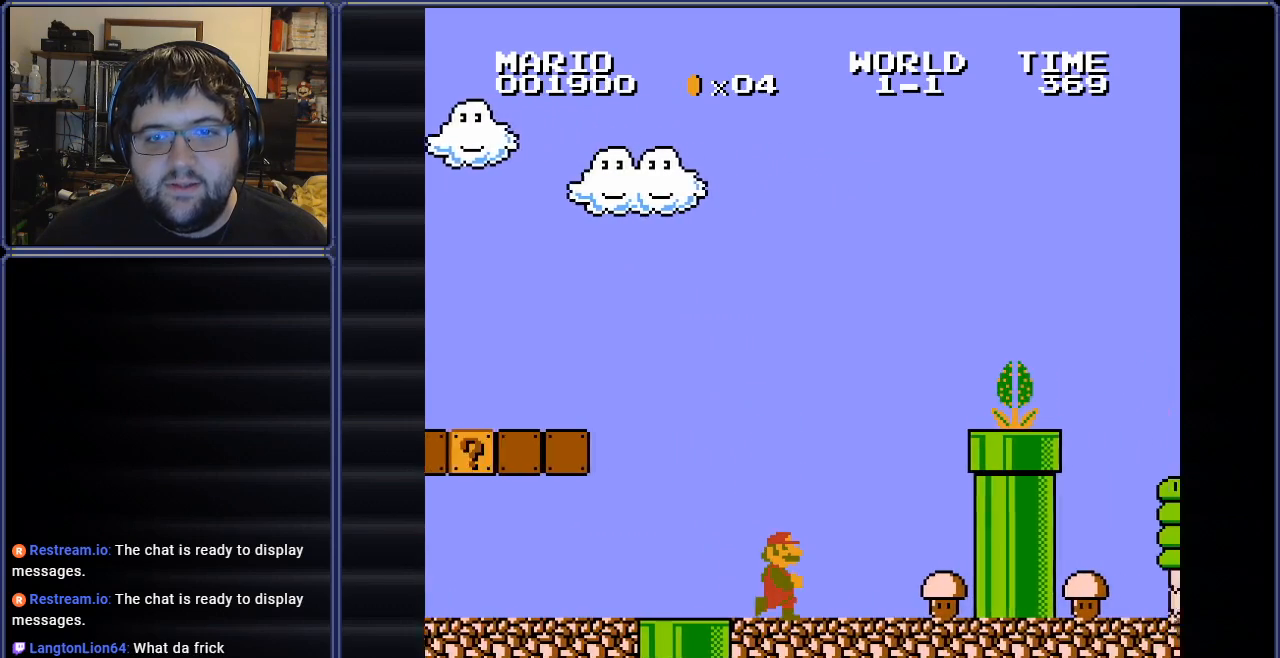
{"buttons": ["B"], "events": [[467, "DPAD_RIGHT", "up"]]}
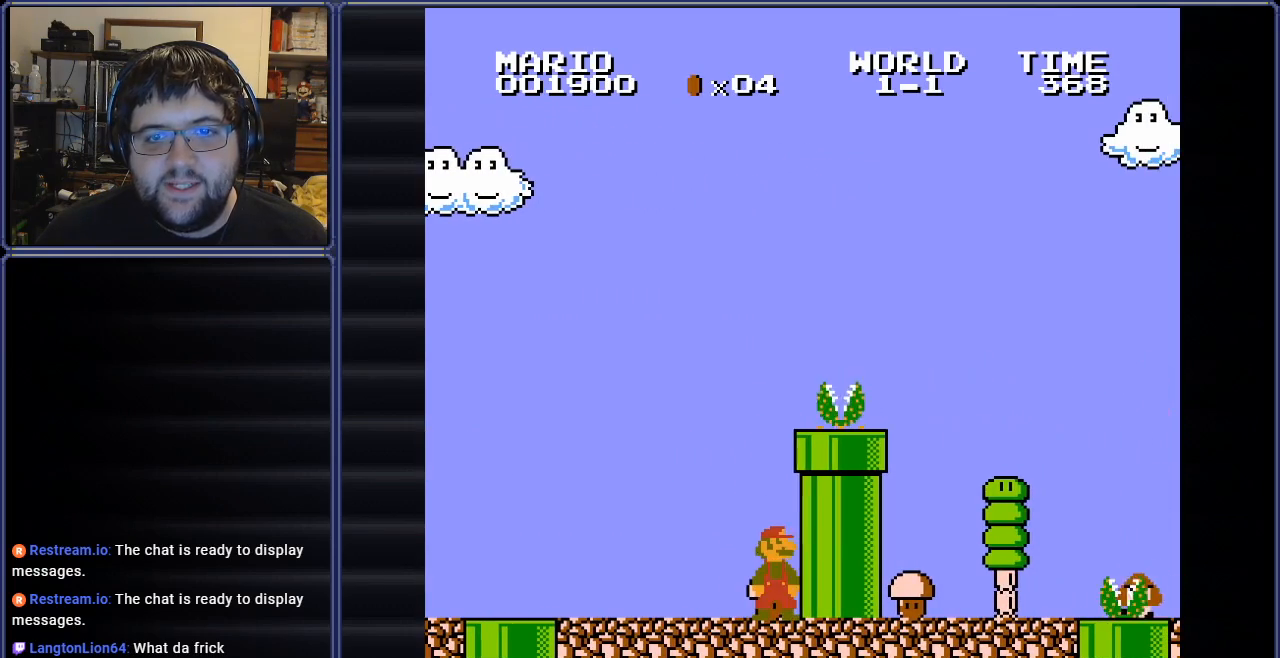
{"buttons": ["B", "DPAD_RIGHT"], "events": [[434, "DPAD_RIGHT", "down"]]}
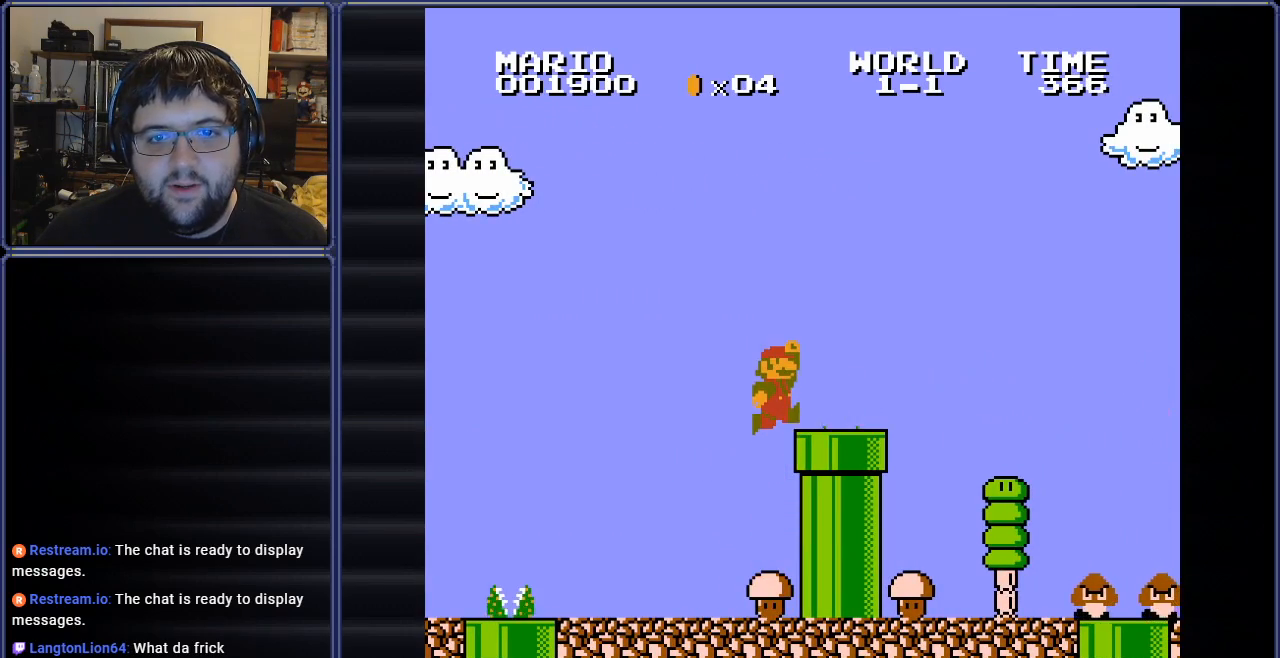
{"buttons": ["B", "DPAD_DOWN"], "events": [[317, "DPAD_RIGHT", "up"], [400, "DPAD_DOWN", "down"]]}
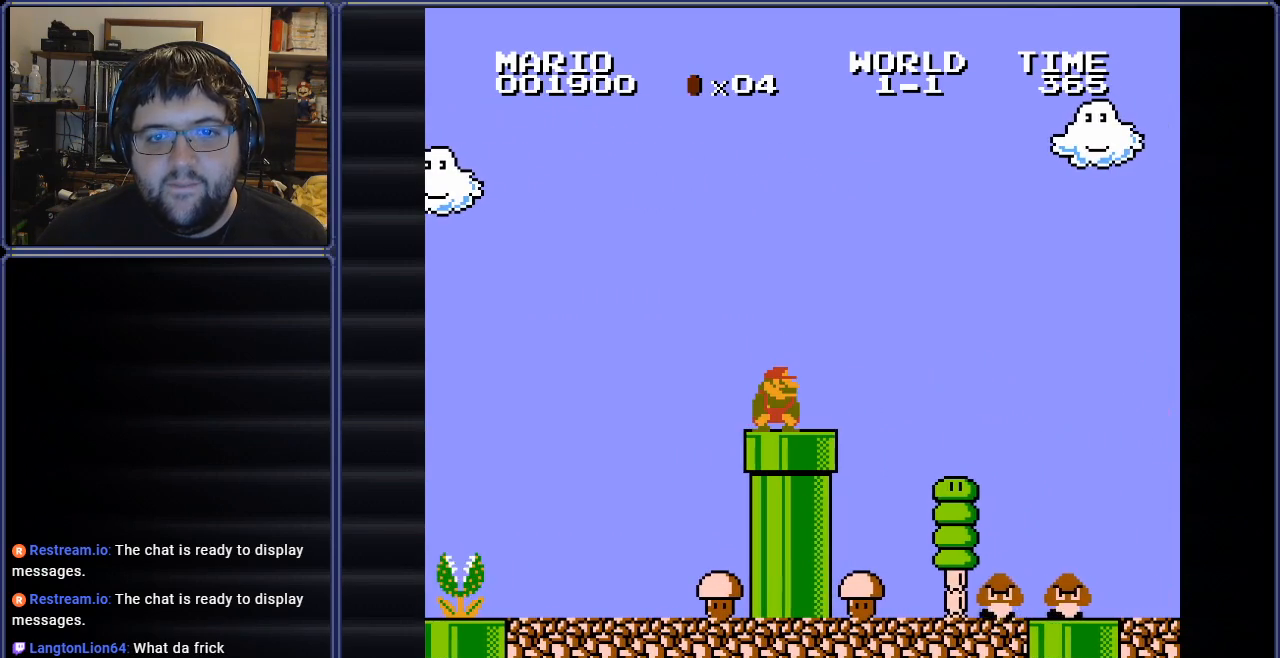
{"buttons": ["B", "DPAD_RIGHT"], "events": [[201, "DPAD_RIGHT", "down"], [234, "DPAD_DOWN", "up"]]}
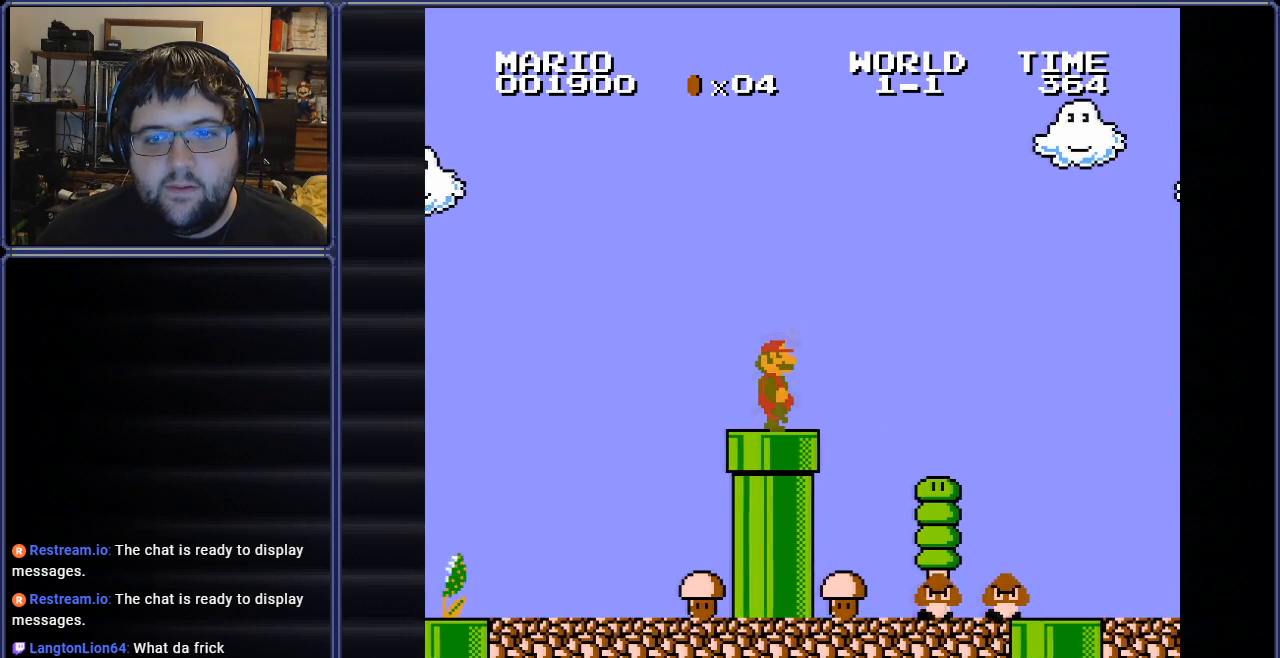
{"buttons": ["B", "DPAD_LEFT"], "events": [[117, "DPAD_RIGHT", "up"], [267, "DPAD_LEFT", "down"]]}
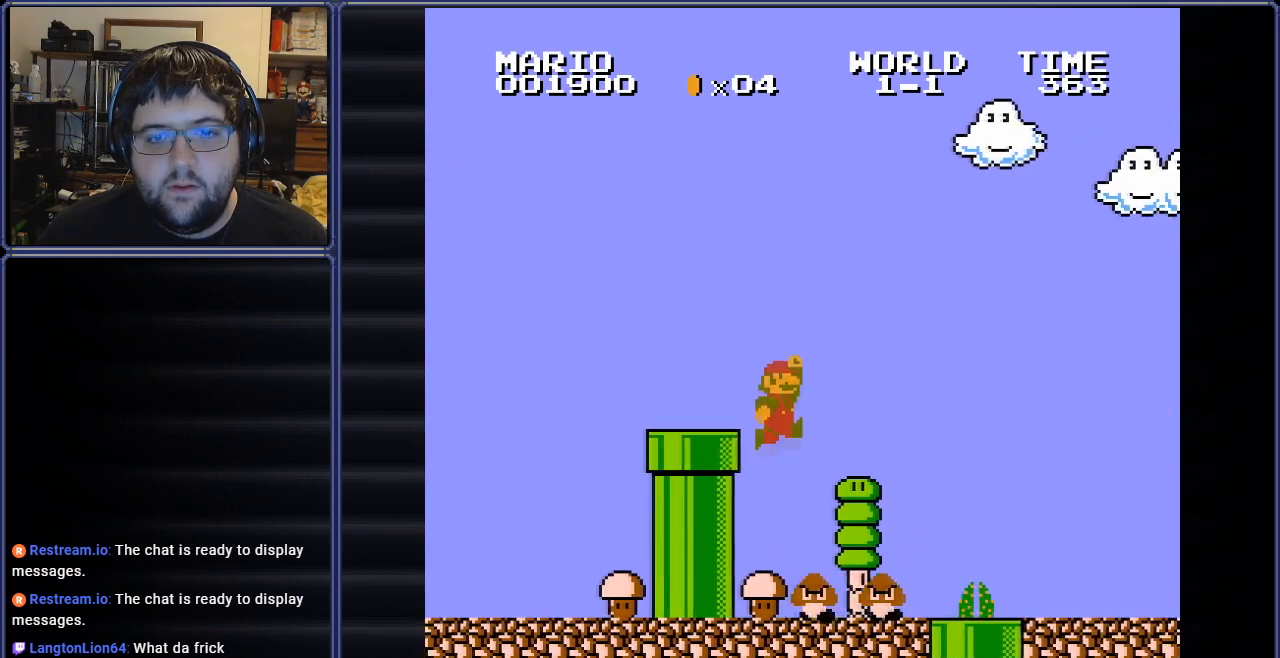
{"buttons": ["B", "DPAD_LEFT"], "events": [[34, "DPAD_LEFT", "up"], [484, "DPAD_LEFT", "down"]]}
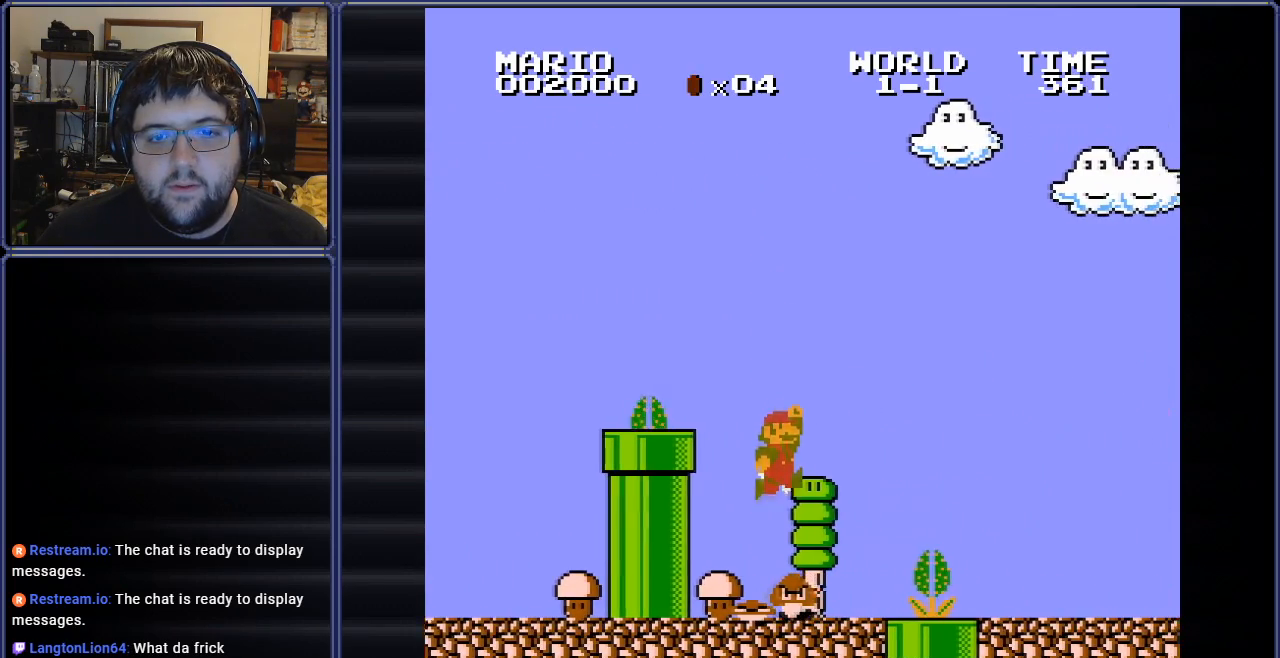
{"buttons": ["B"], "events": [[150, "DPAD_LEFT", "up"], [317, "DPAD_RIGHT", "down"], [450, "DPAD_RIGHT", "up"]]}
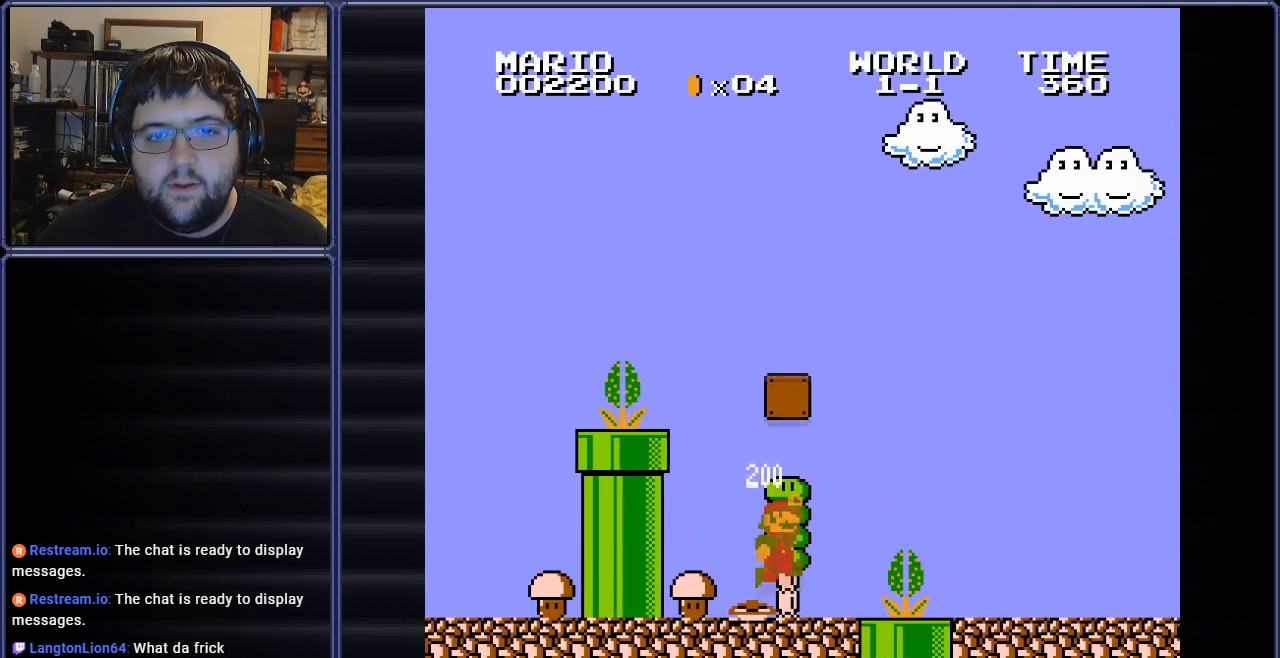
{"buttons": ["B", "DPAD_RIGHT"], "events": [[234, "DPAD_RIGHT", "down"]]}
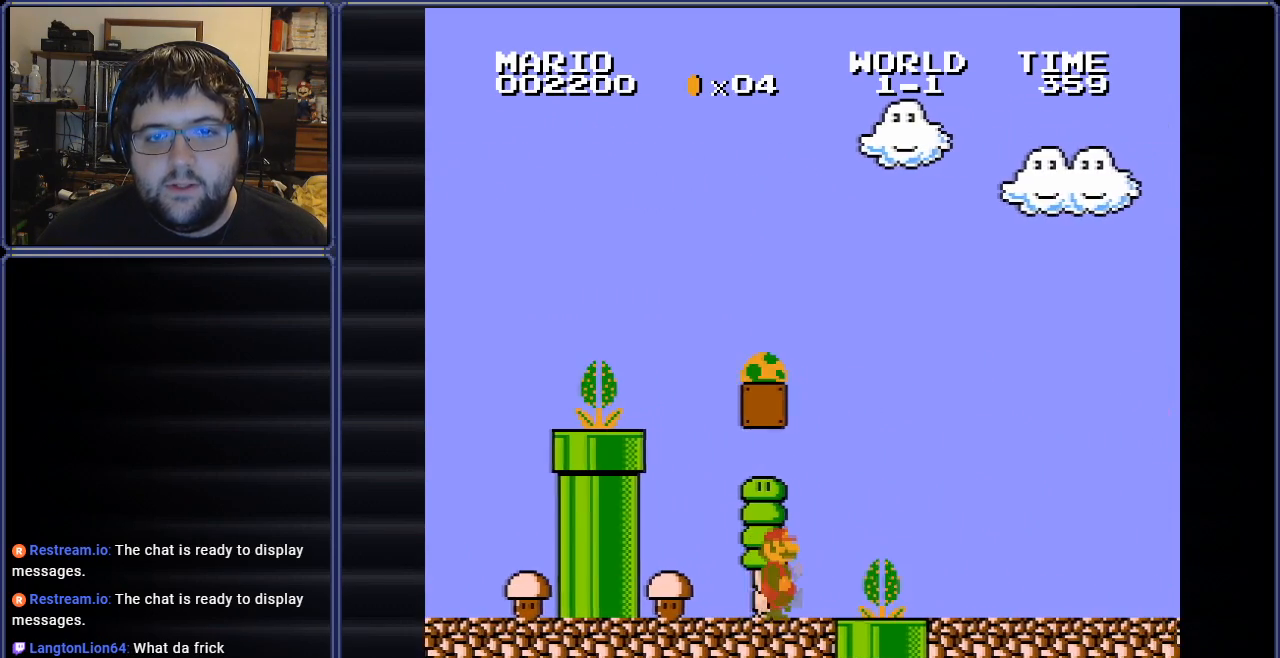
{"buttons": ["B"], "events": [[17, "DPAD_RIGHT", "up"], [234, "DPAD_RIGHT", "down"], [367, "DPAD_RIGHT", "up"]]}
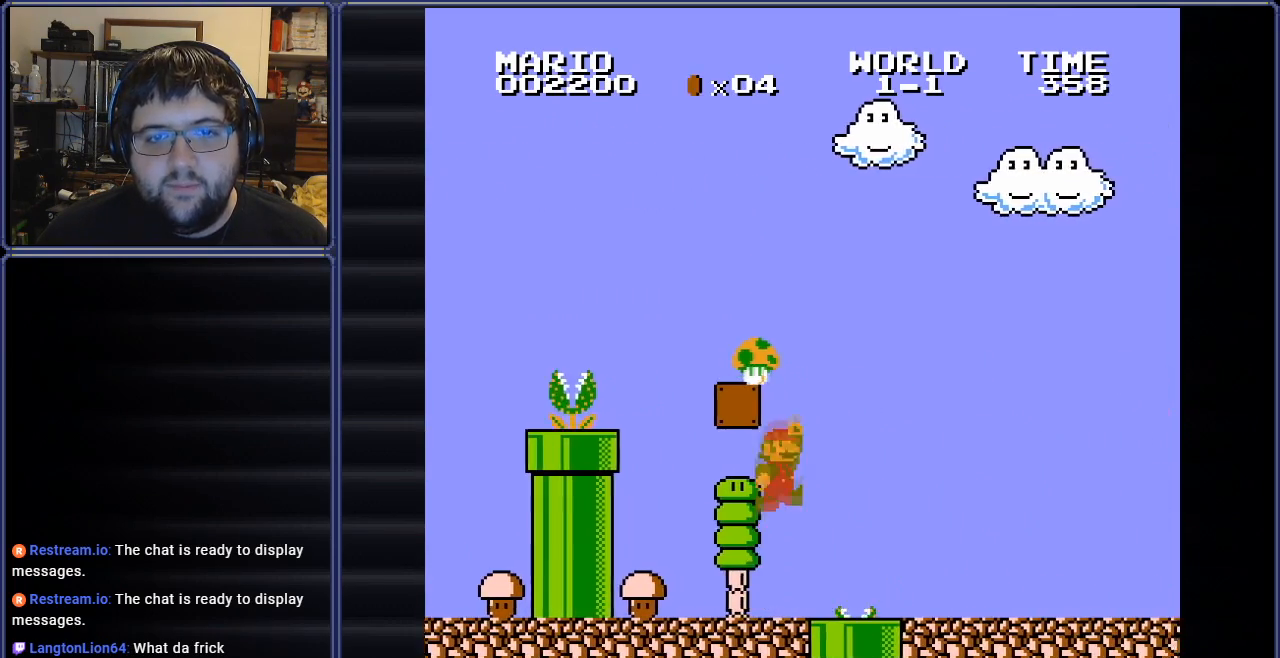
{"buttons": ["B", "DPAD_RIGHT"], "events": [[134, "DPAD_RIGHT", "down"]]}
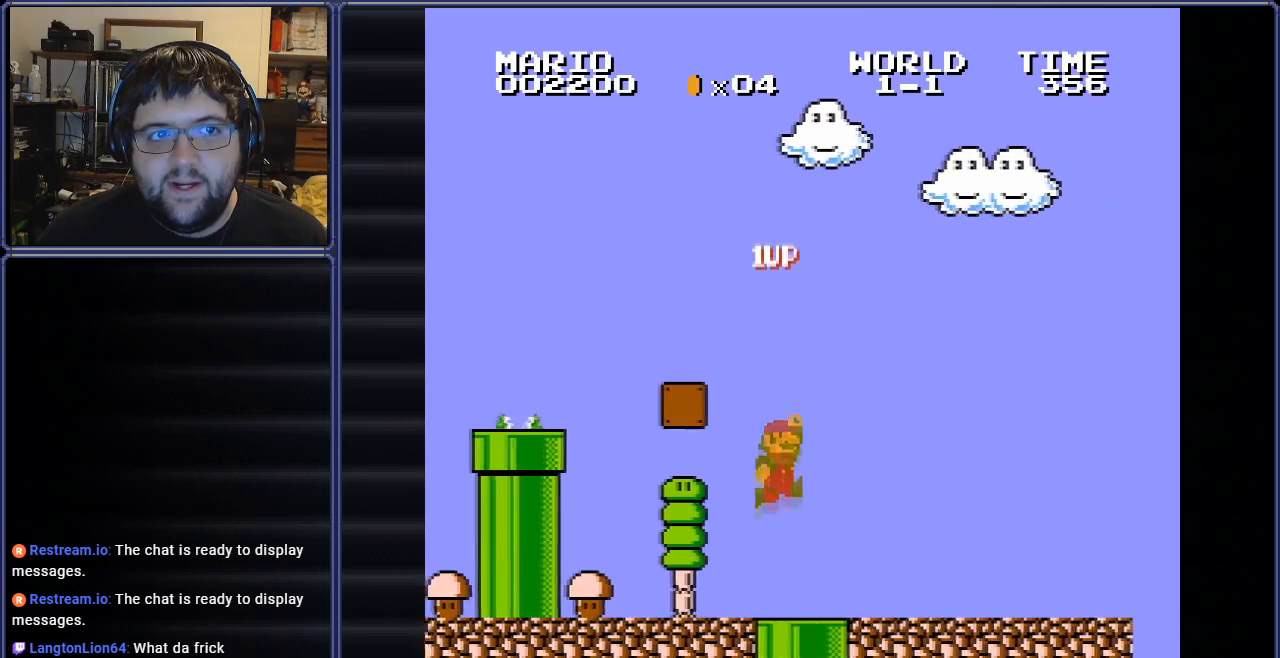
{"buttons": ["B"], "events": [[317, "DPAD_RIGHT", "up"]]}
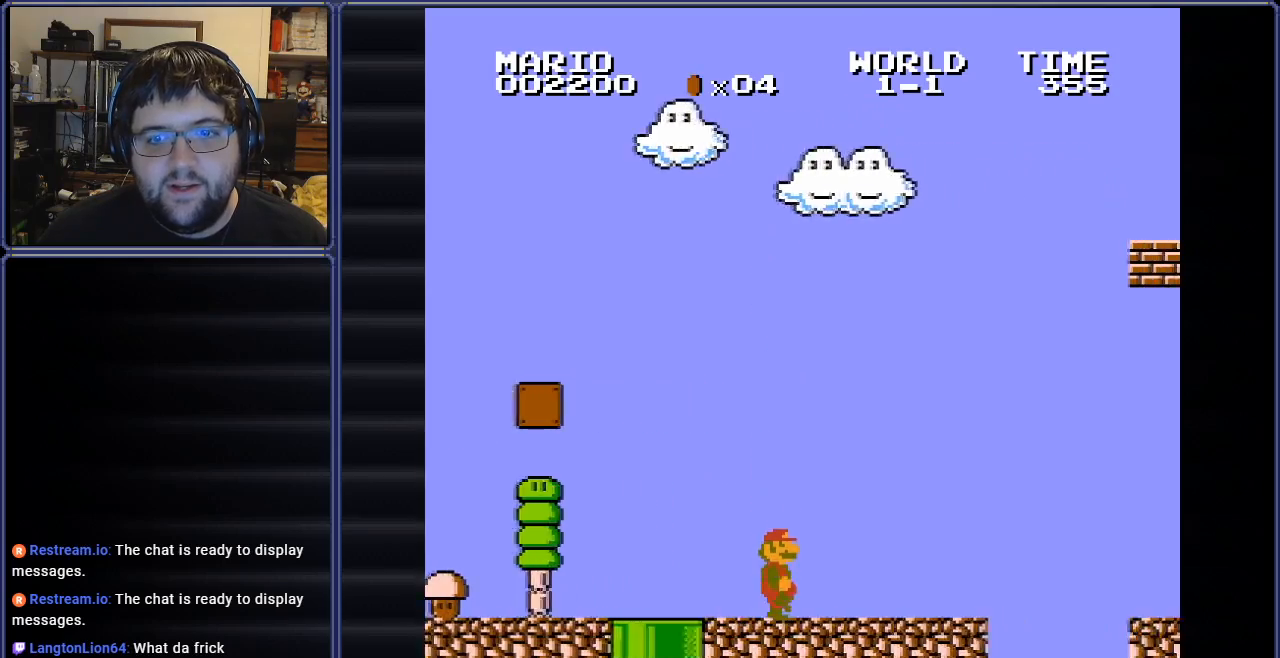
{"buttons": ["B", "DPAD_RIGHT"], "events": [[34, "DPAD_RIGHT", "down"]]}
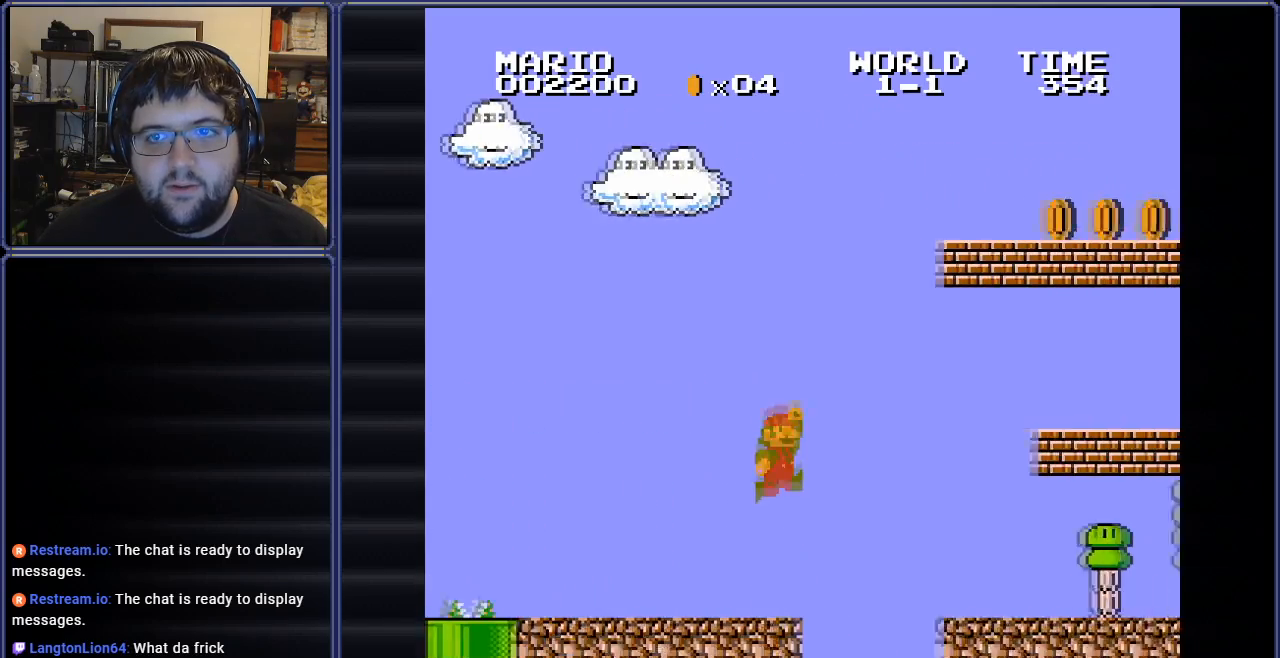
{"buttons": ["B", "DPAD_LEFT"], "events": [[67, "DPAD_RIGHT", "up"], [167, "DPAD_LEFT", "down"], [317, "DPAD_LEFT", "up"], [384, "DPAD_LEFT", "down"]]}
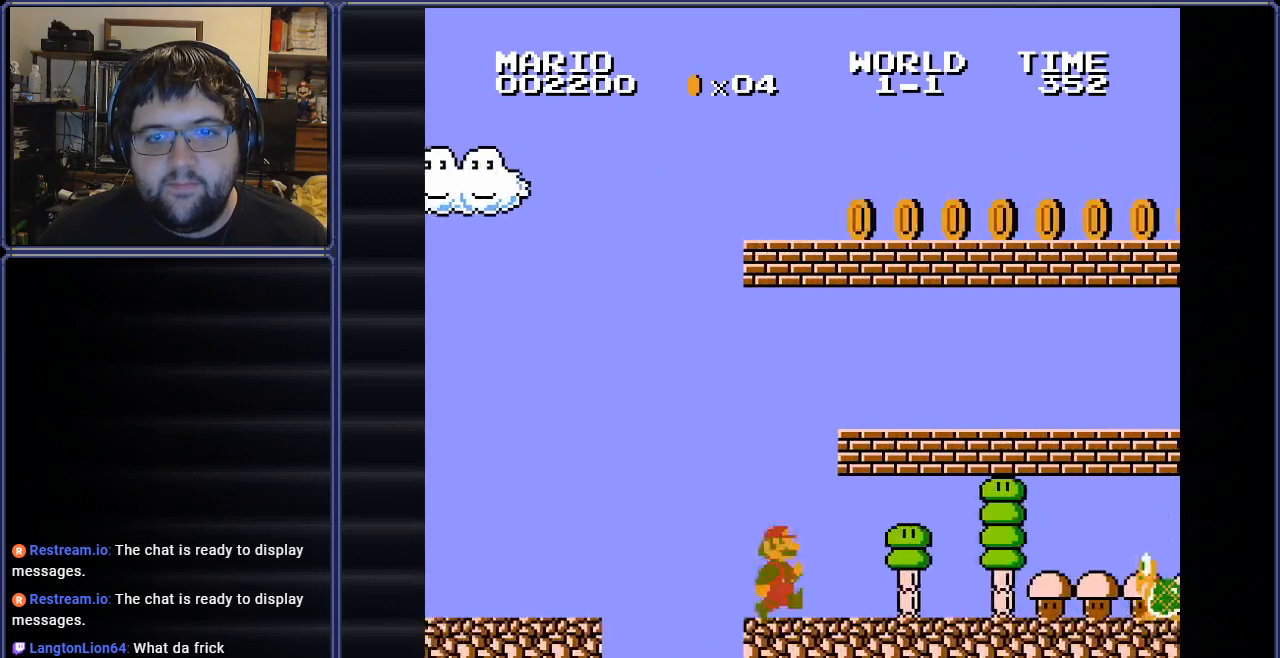
{"buttons": ["B", "DPAD_RIGHT"], "events": [[151, "DPAD_LEFT", "up"], [234, "DPAD_RIGHT", "down"]]}
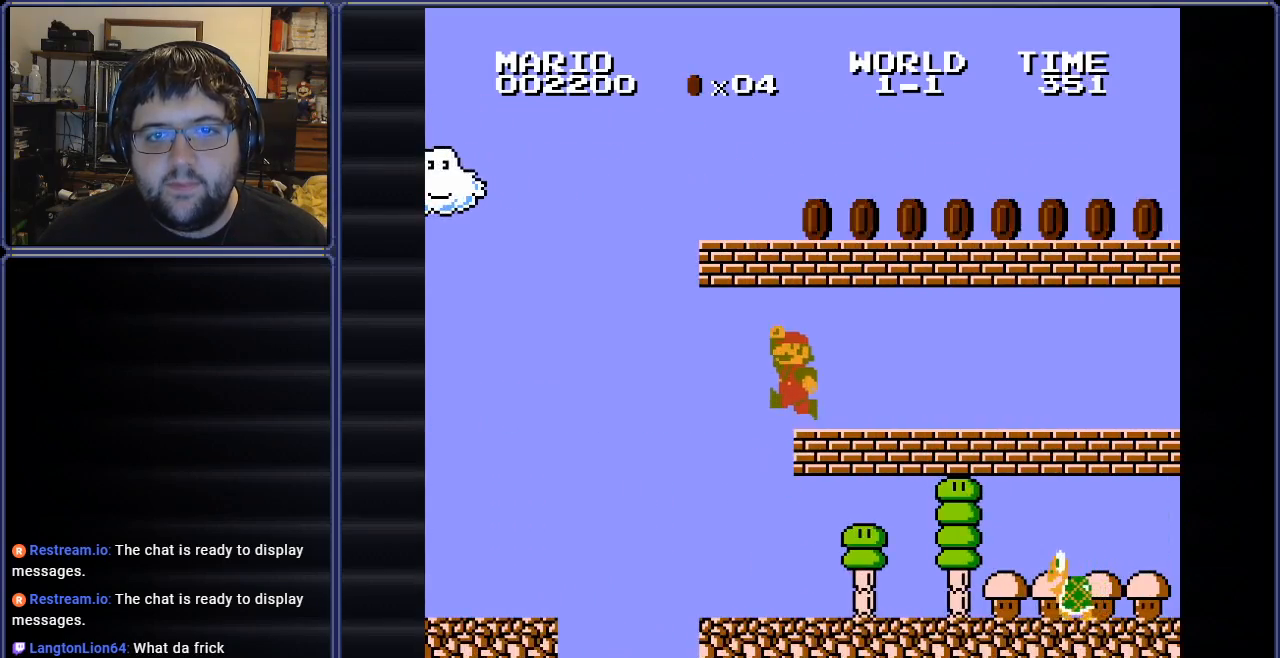
{"buttons": [], "events": [[33, "B", "up"], [33, "DPAD_RIGHT", "up"], [300, "DPAD_RIGHT", "down"], [400, "DPAD_RIGHT", "up"]]}